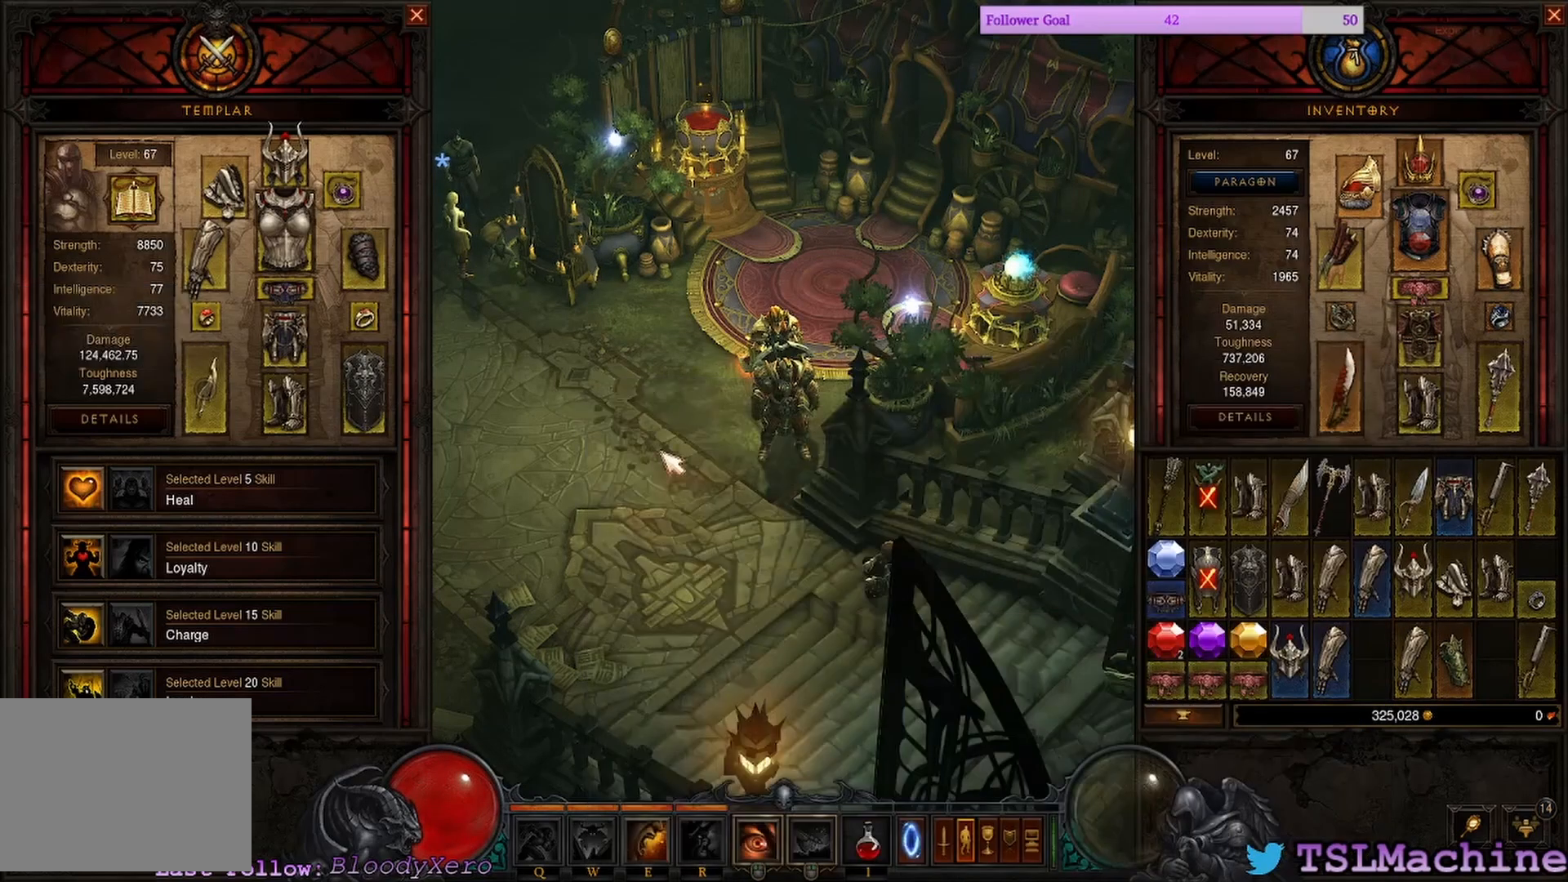
Gameplay with keyboard and mouse; each line is a JSON object with the keys and mouse buttons held at the frame after it. "events" lists presses ("down") and releases ("up") of "1", "2", "3", "4", "a", "alt", "c", "caps_lock", "ctrl", "d", "e", "escape", "f", "f1", "g", "q", "r", "s", "shift", "space", "tab", "tilde", "v", "w", "x", "mouse_left", "mouse_wheel" and "mouse_right" between this image and that frame as [ms after this image, input, new state], when the widget could be followed in between. "mouse_left", "mouse_wheel", "mouse_right" = the "left", "wheel", "right" buttons of the "mouse" list. No other keys are recorded. "wheel" means that the mouse wheel is clicked or scrolled. Mouse movement is not recorded. Not read: z.
{"keys": [], "mouse": ["left"], "events": [[217, "mouse_left", "down"]]}
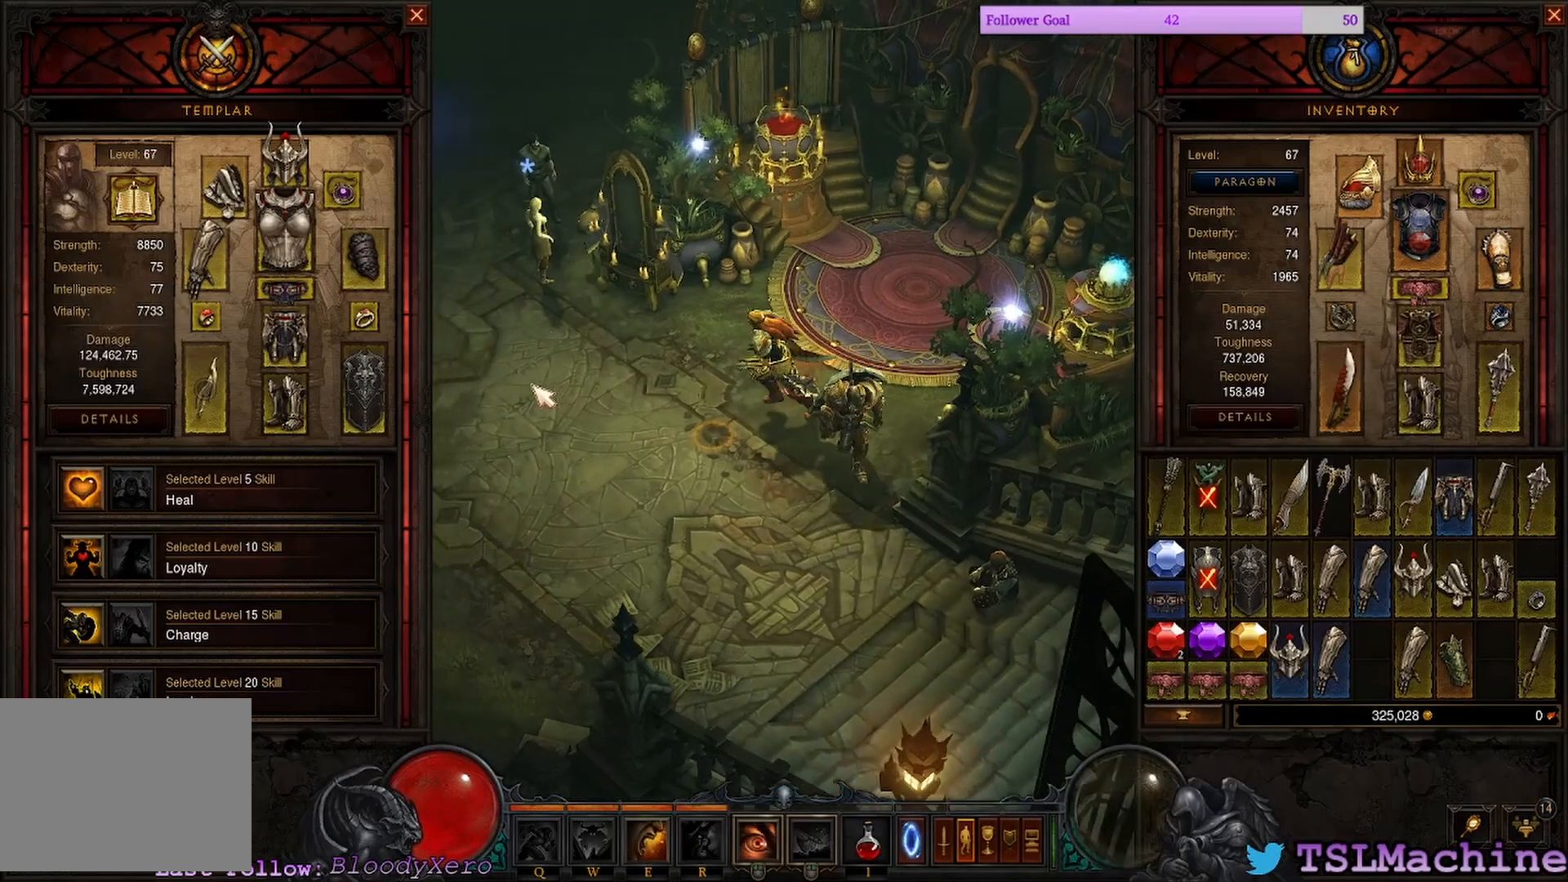
{"keys": [], "mouse": ["left"], "events": []}
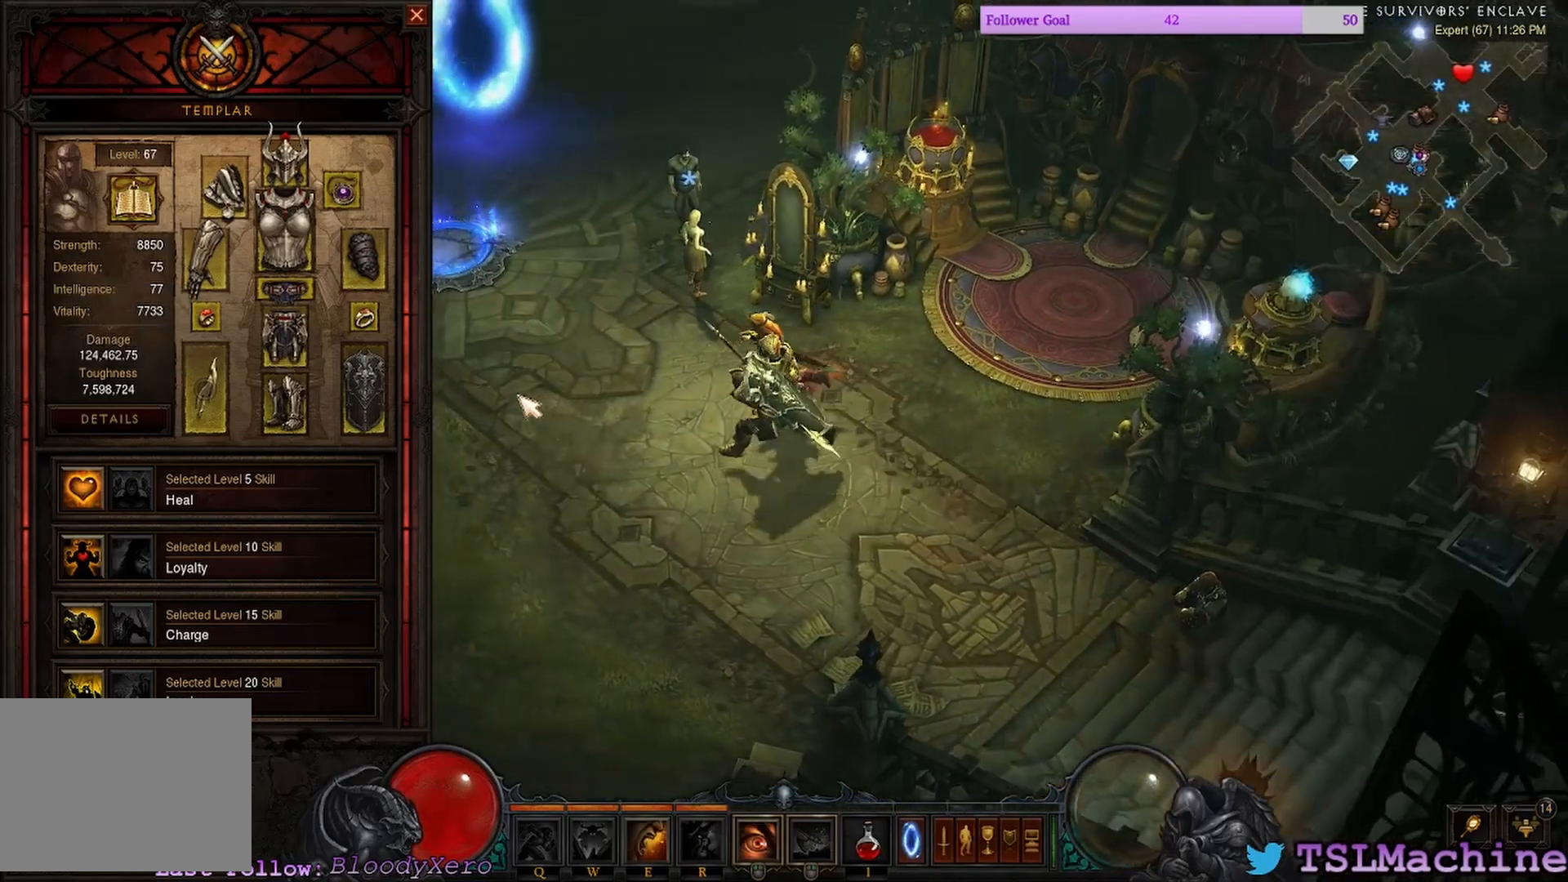
{"keys": [], "mouse": ["left"], "events": []}
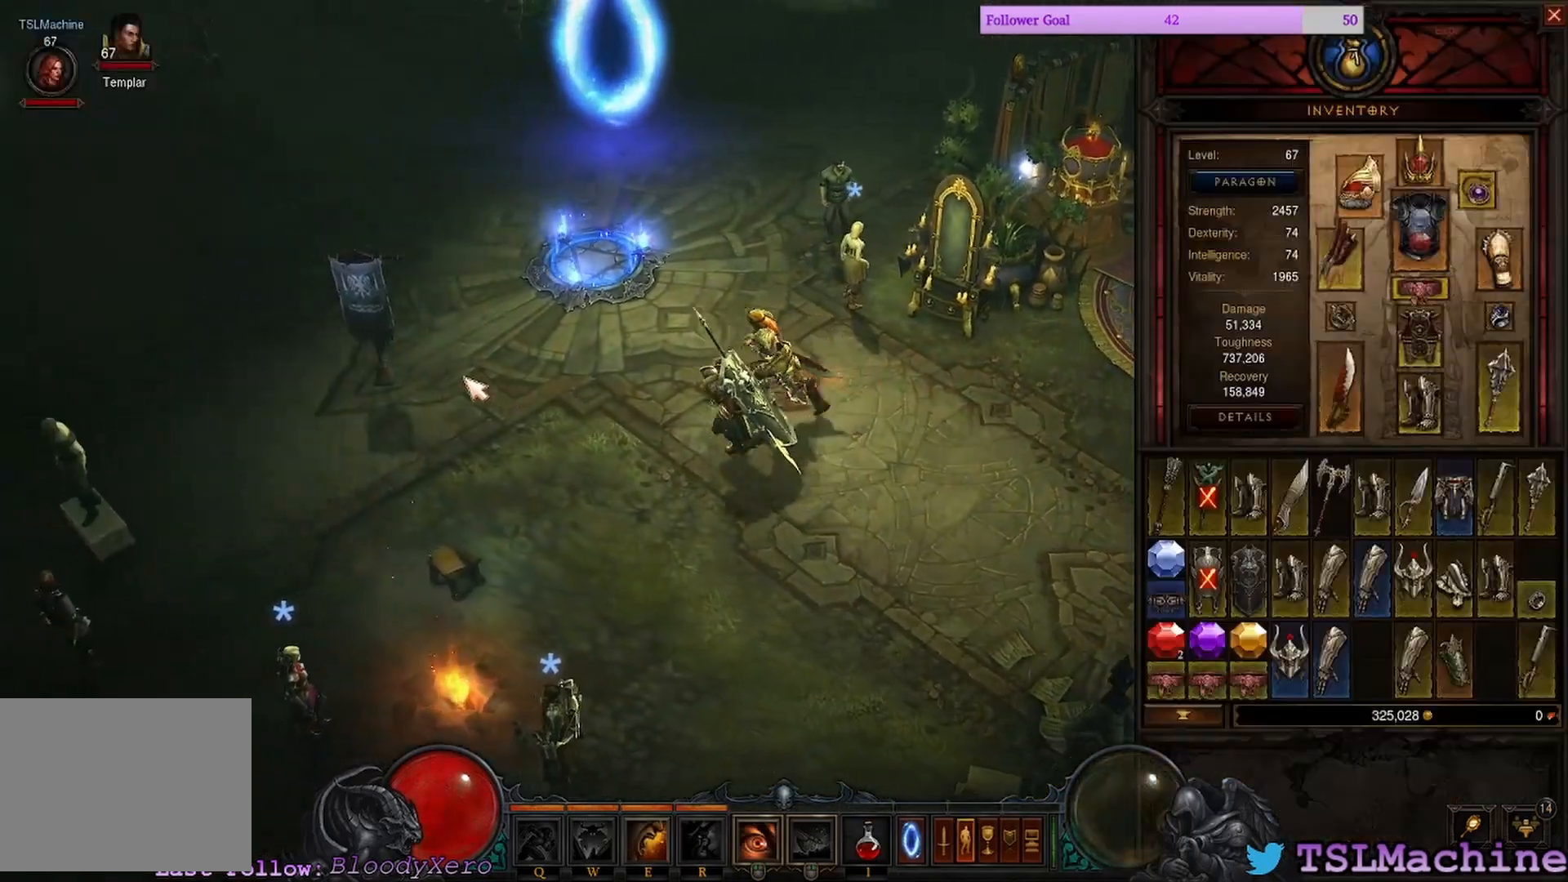
{"keys": [], "mouse": ["left"], "events": []}
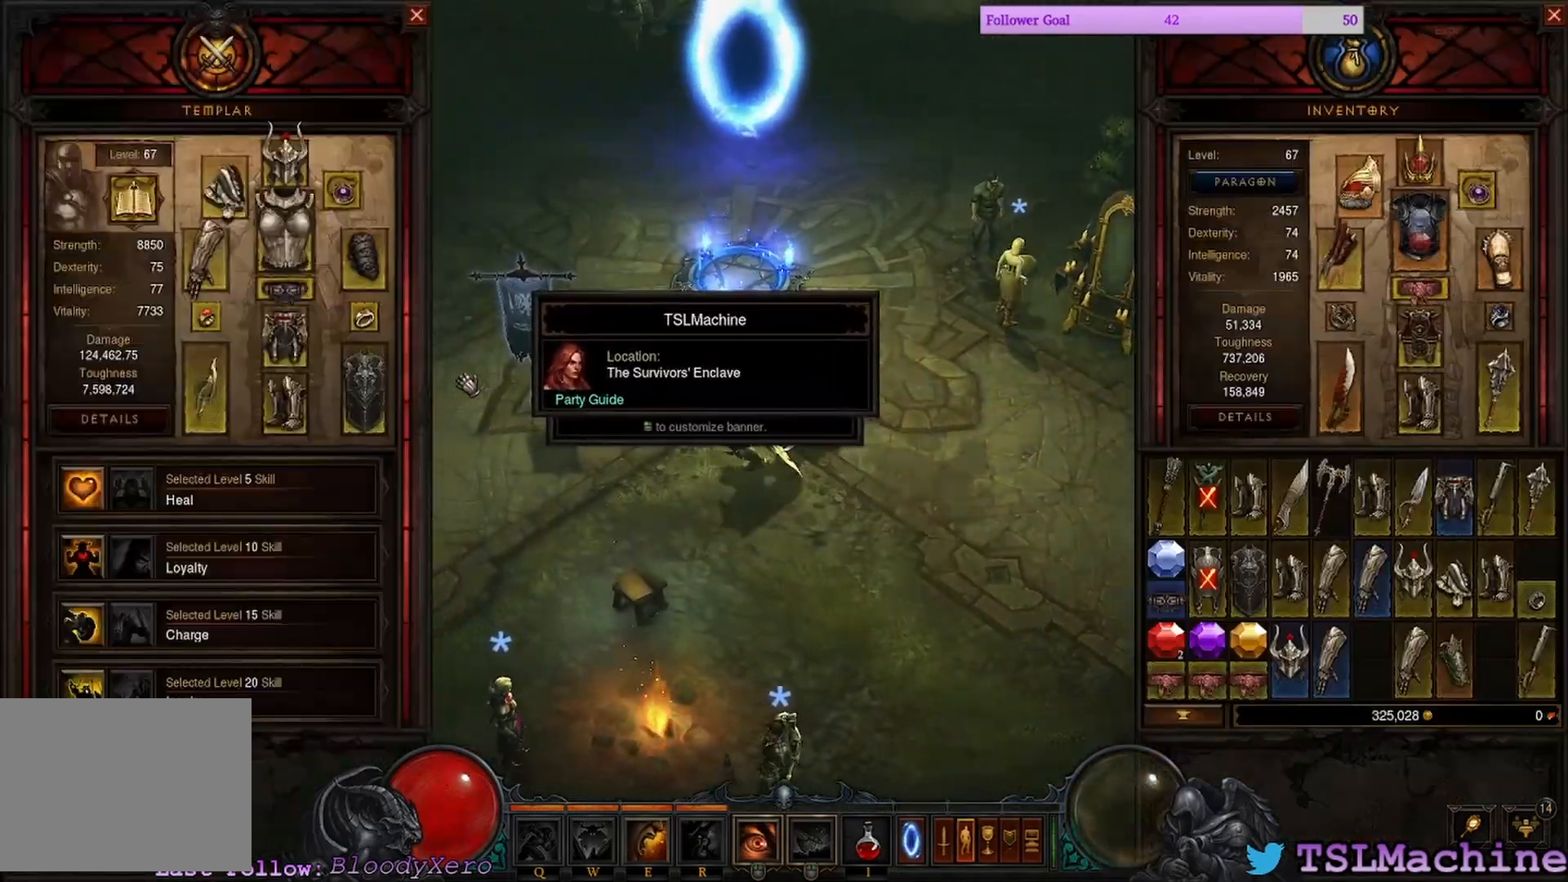
{"keys": [], "mouse": ["left"], "events": []}
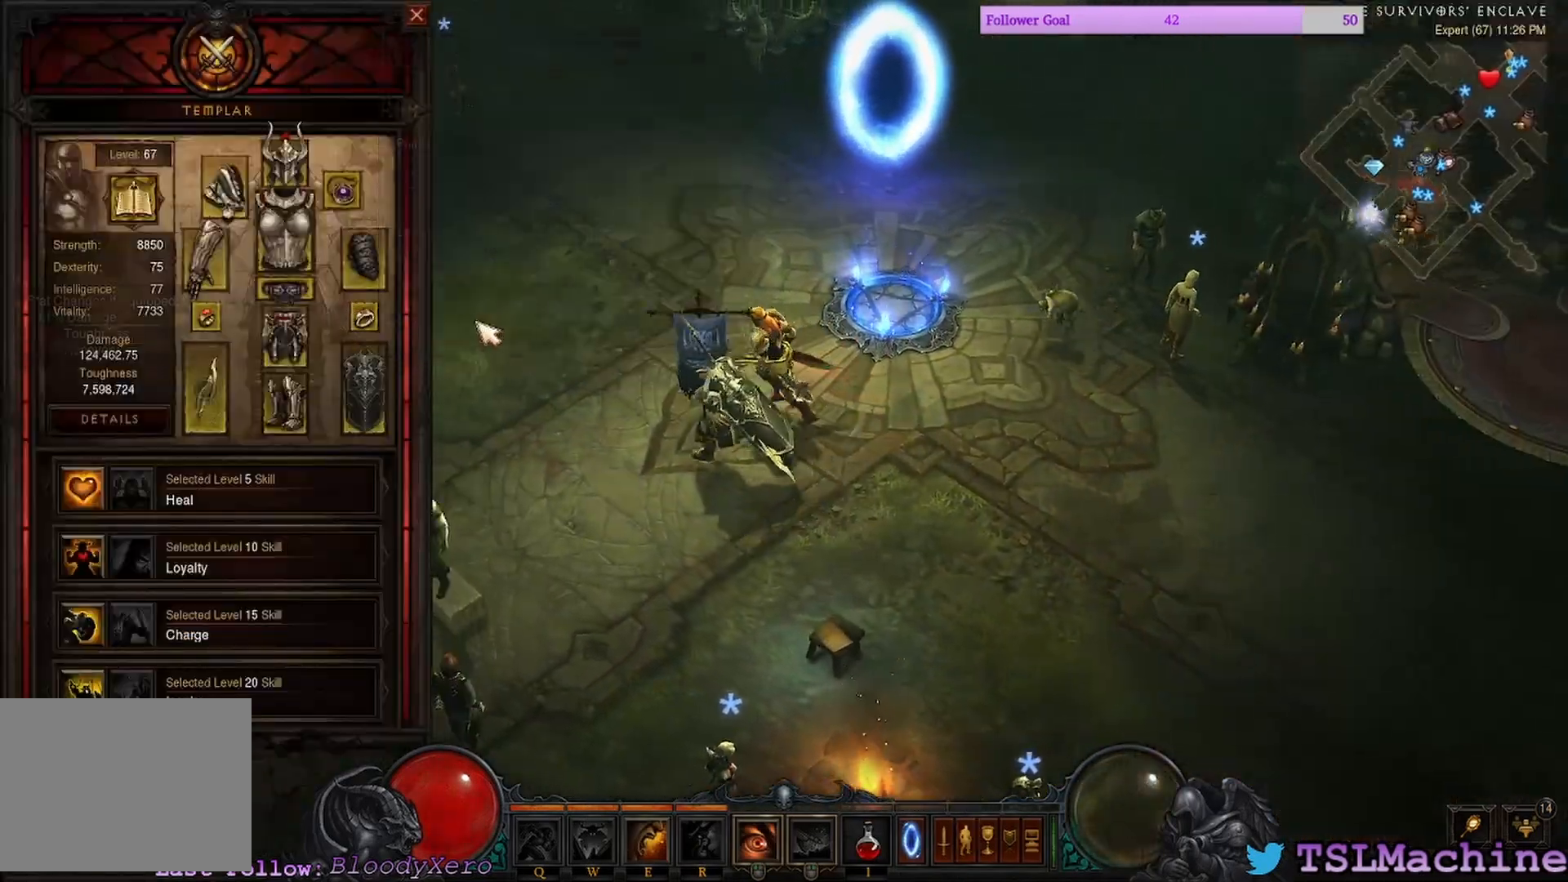
{"keys": [], "mouse": ["left"], "events": [[67, "mouse_left", "up"], [350, "mouse_left", "down"]]}
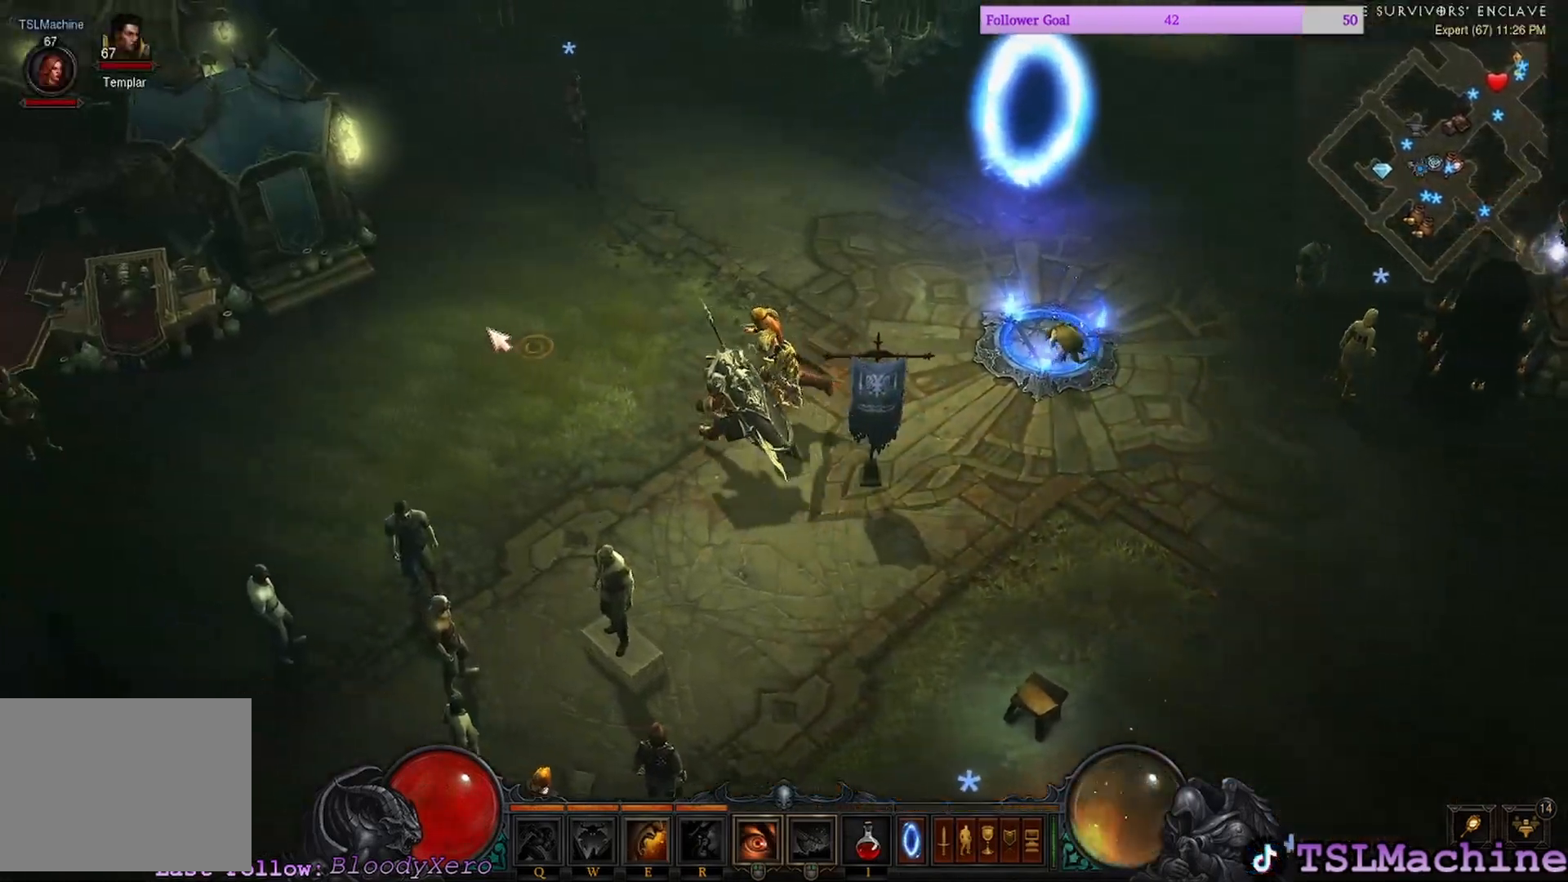
{"keys": [], "mouse": [], "events": [[200, "mouse_left", "up"]]}
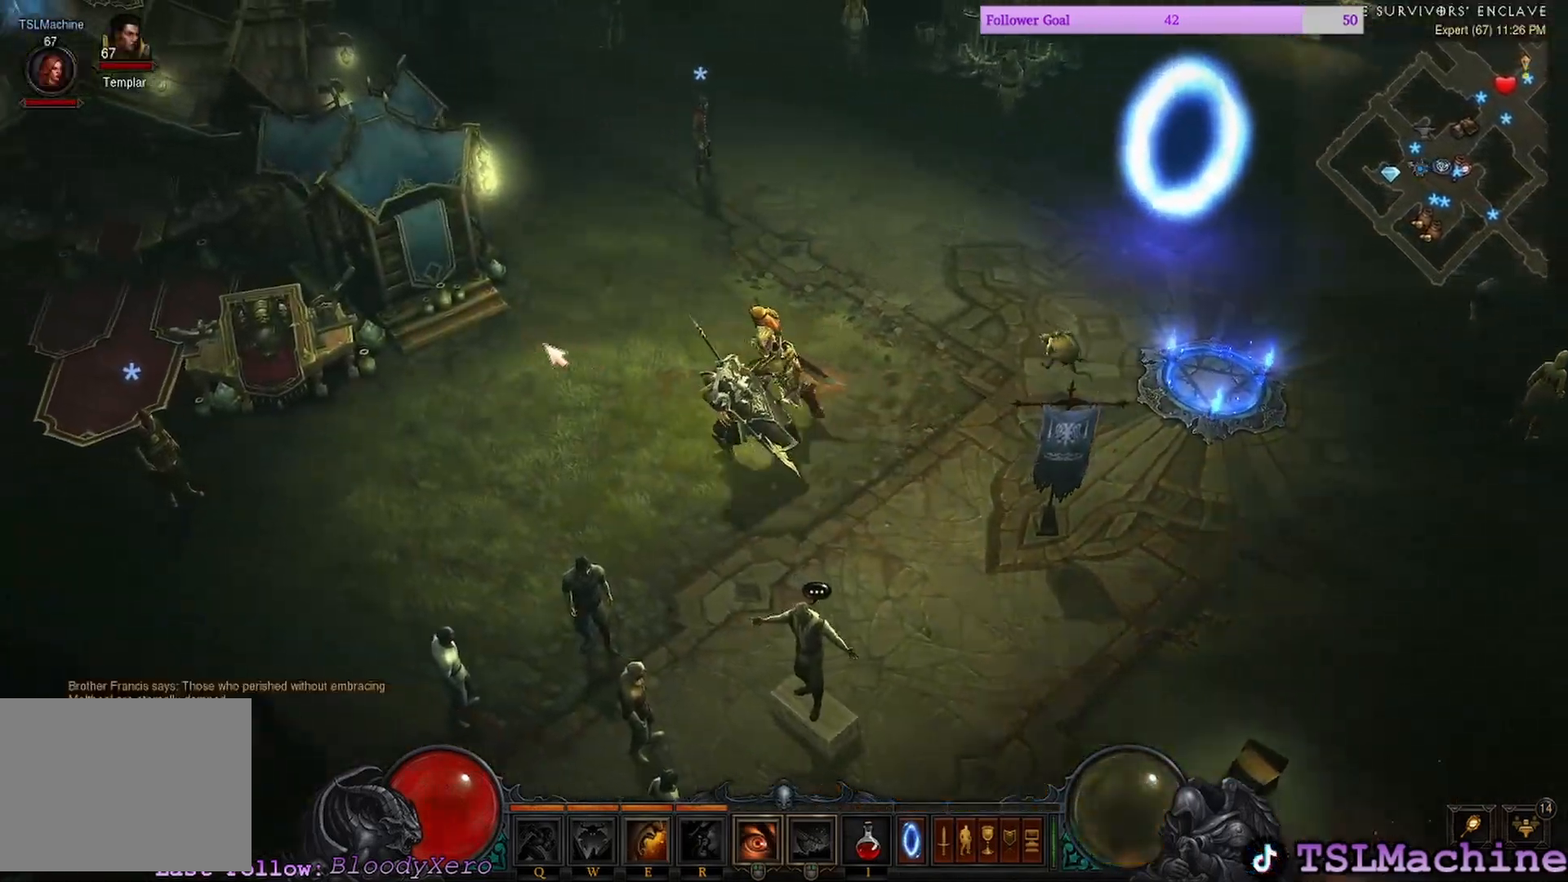
{"keys": [], "mouse": ["left"], "events": [[117, "mouse_left", "down"]]}
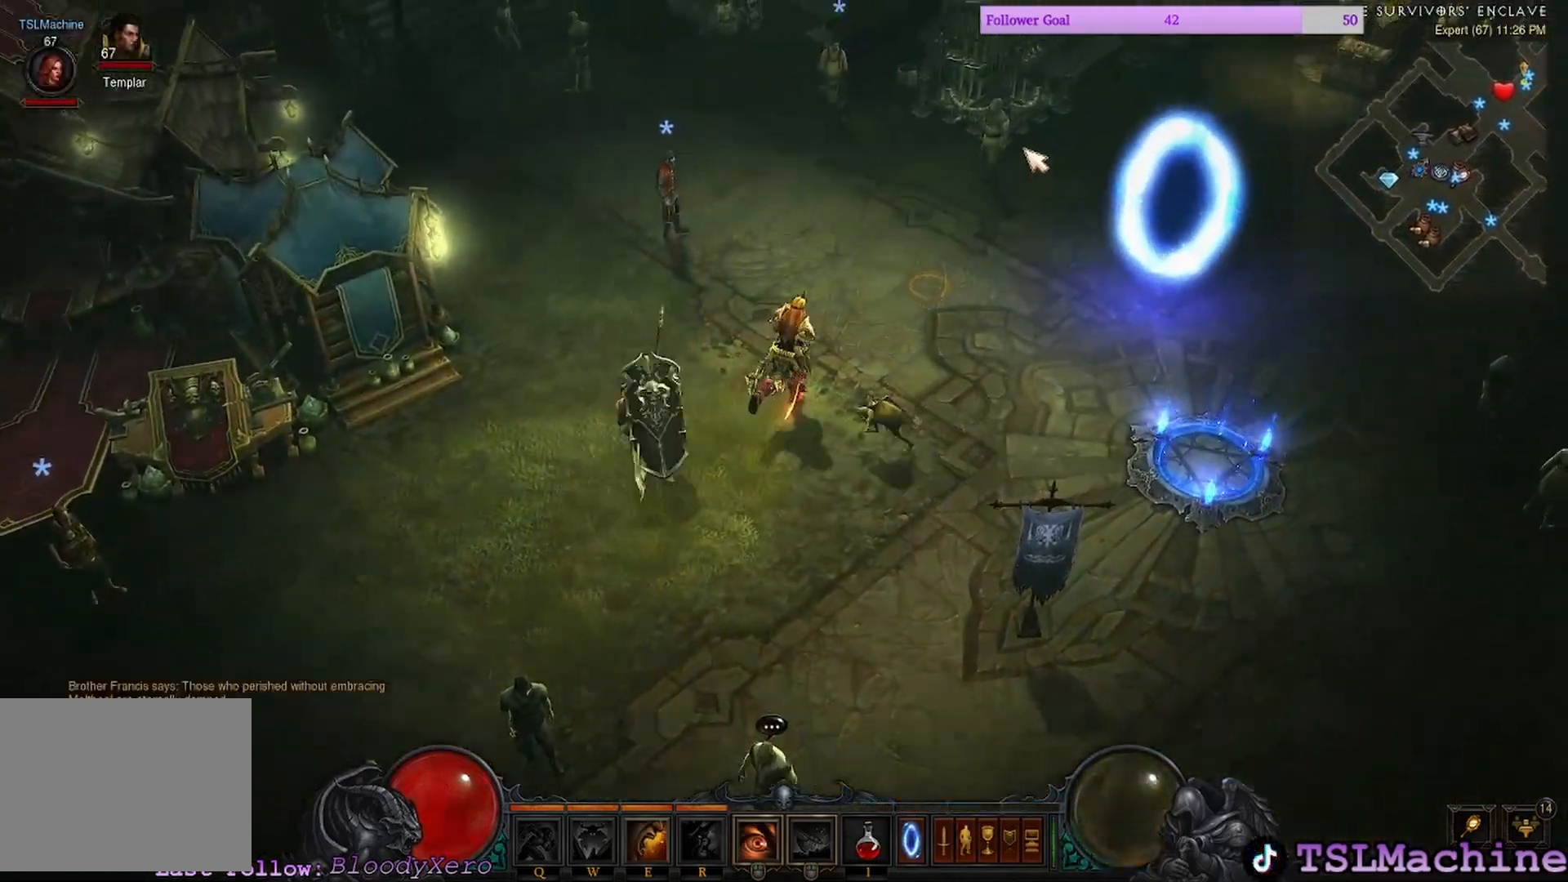
{"keys": [], "mouse": ["left"], "events": []}
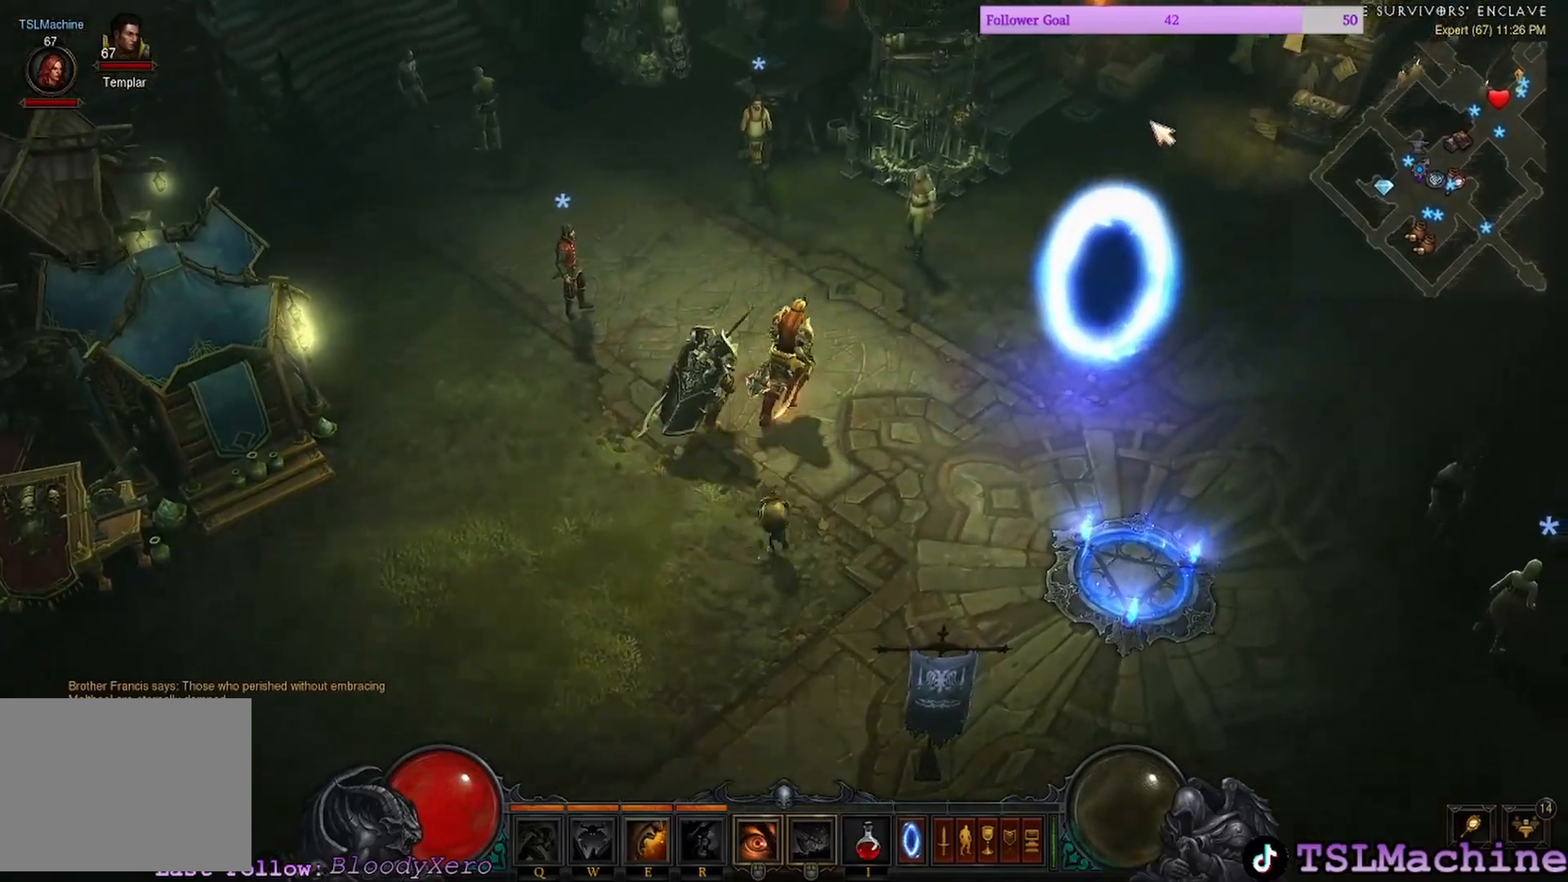
{"keys": [], "mouse": ["left"], "events": []}
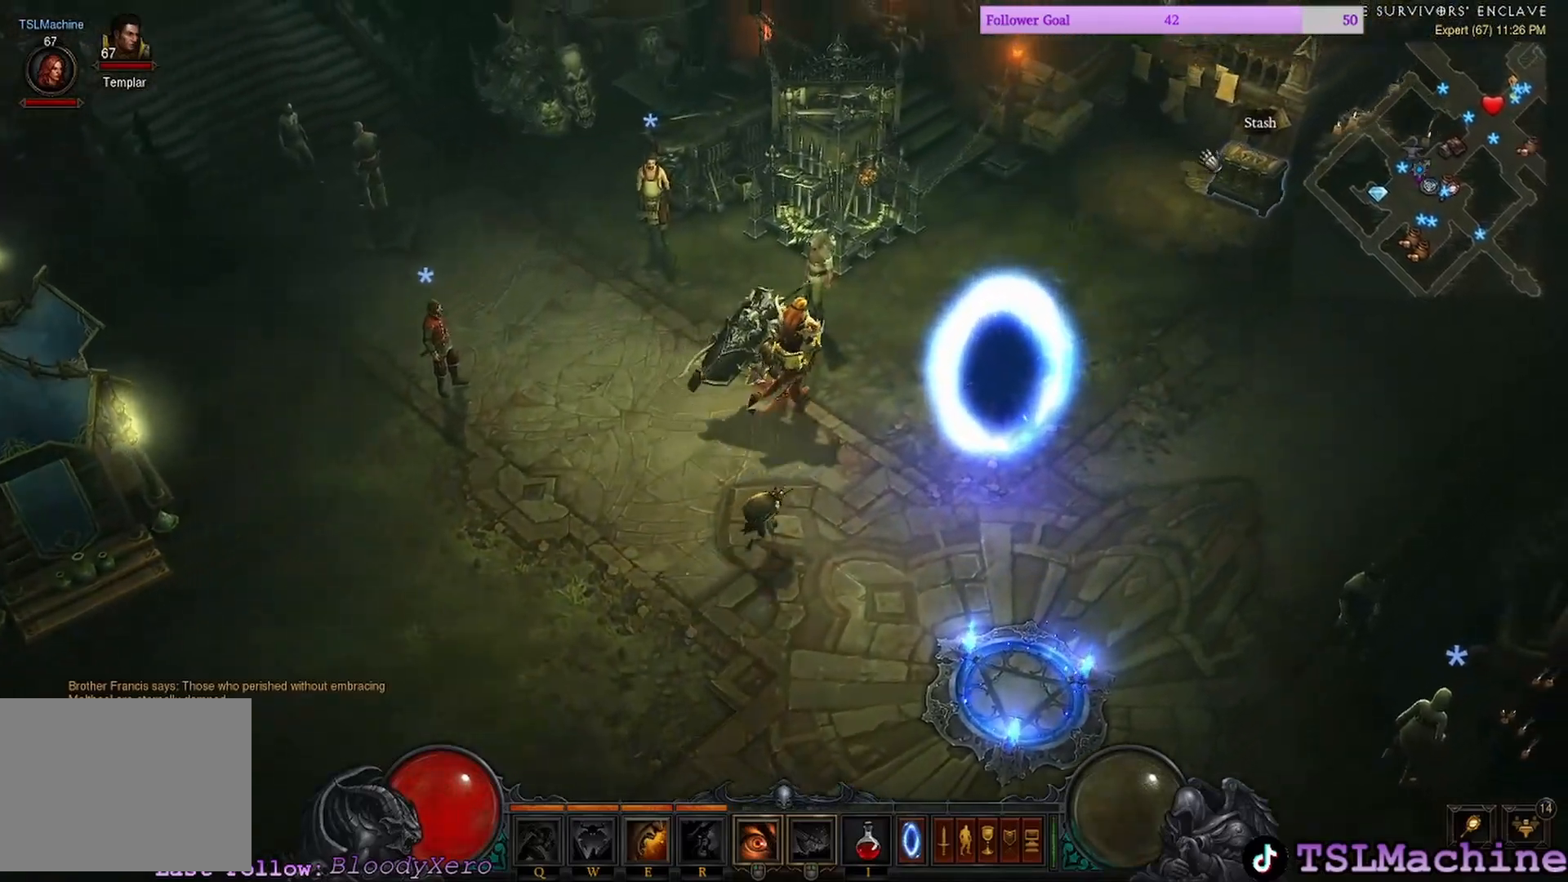
{"keys": [], "mouse": [], "events": [[367, "mouse_left", "up"]]}
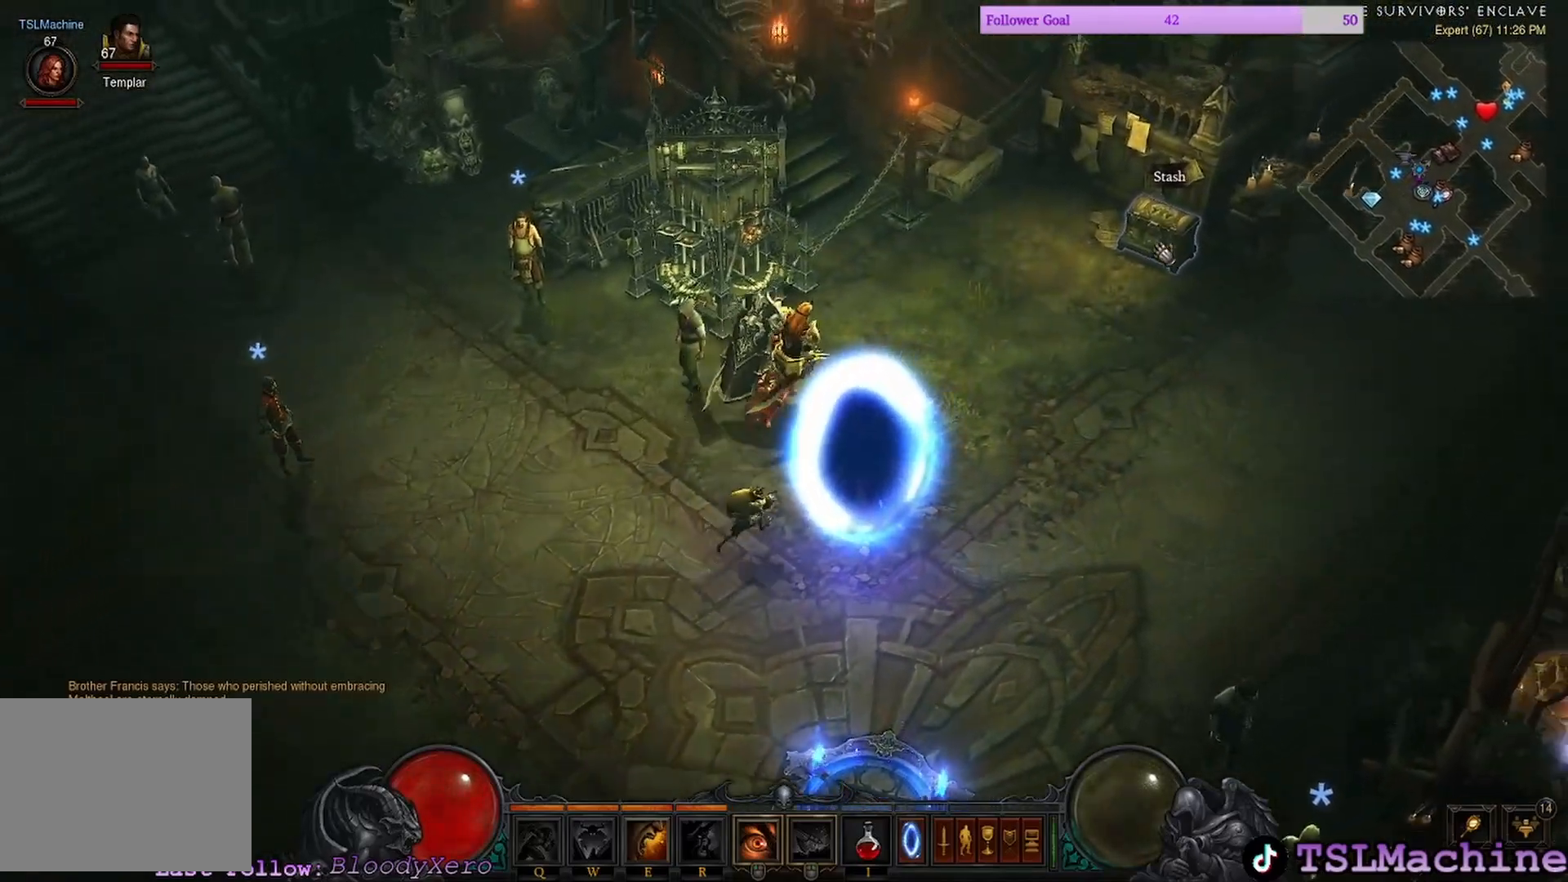
{"keys": [], "mouse": [], "events": [[33, "mouse_left", "down"], [300, "mouse_left", "up"]]}
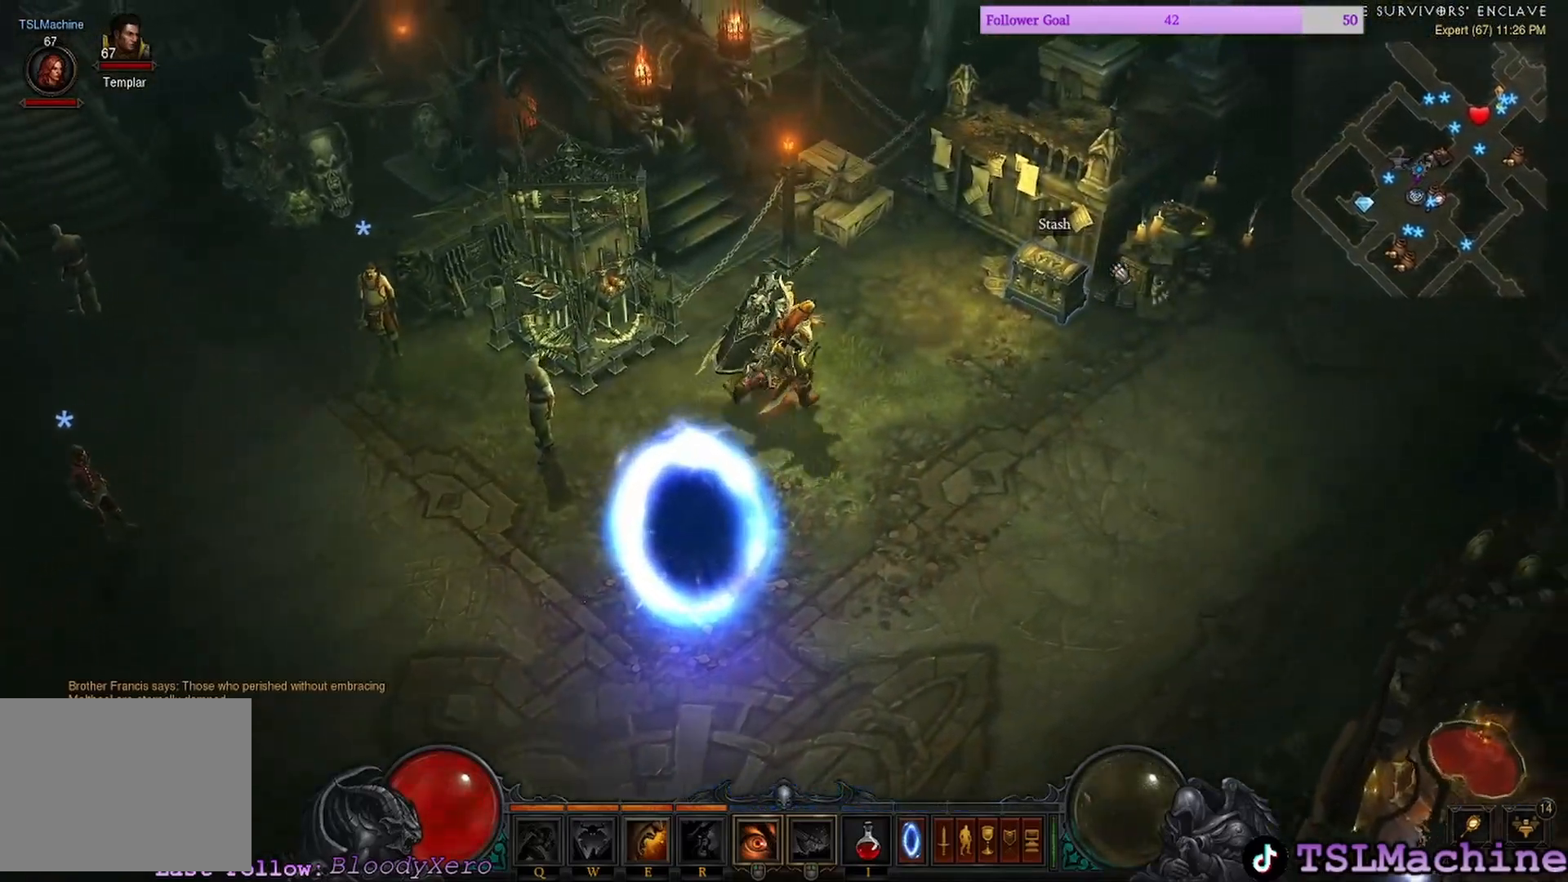
{"keys": [], "mouse": [], "events": []}
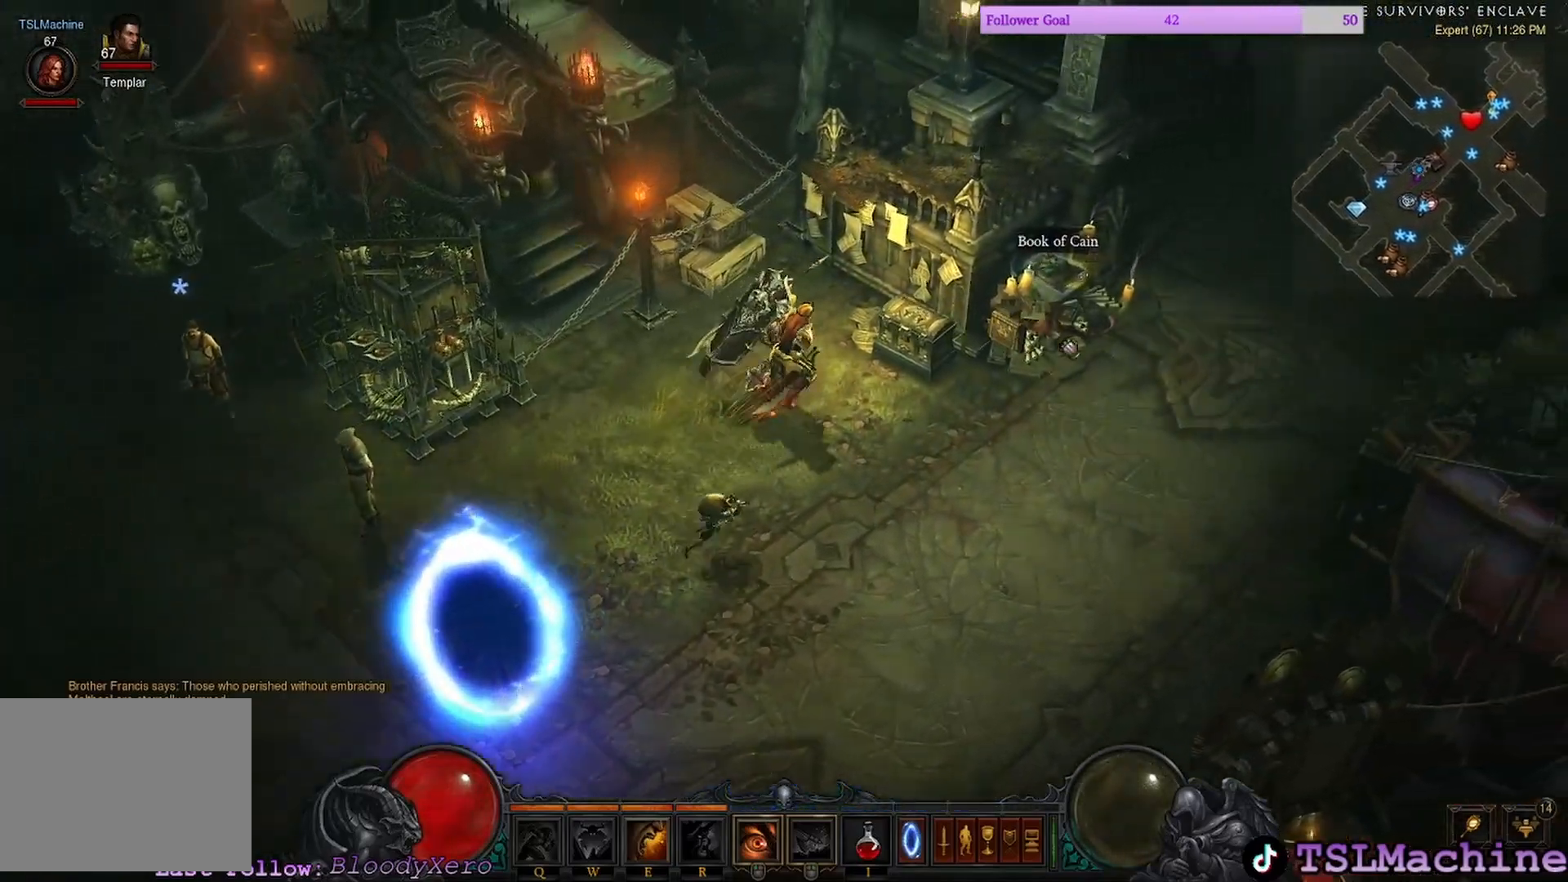
{"keys": [], "mouse": [], "events": []}
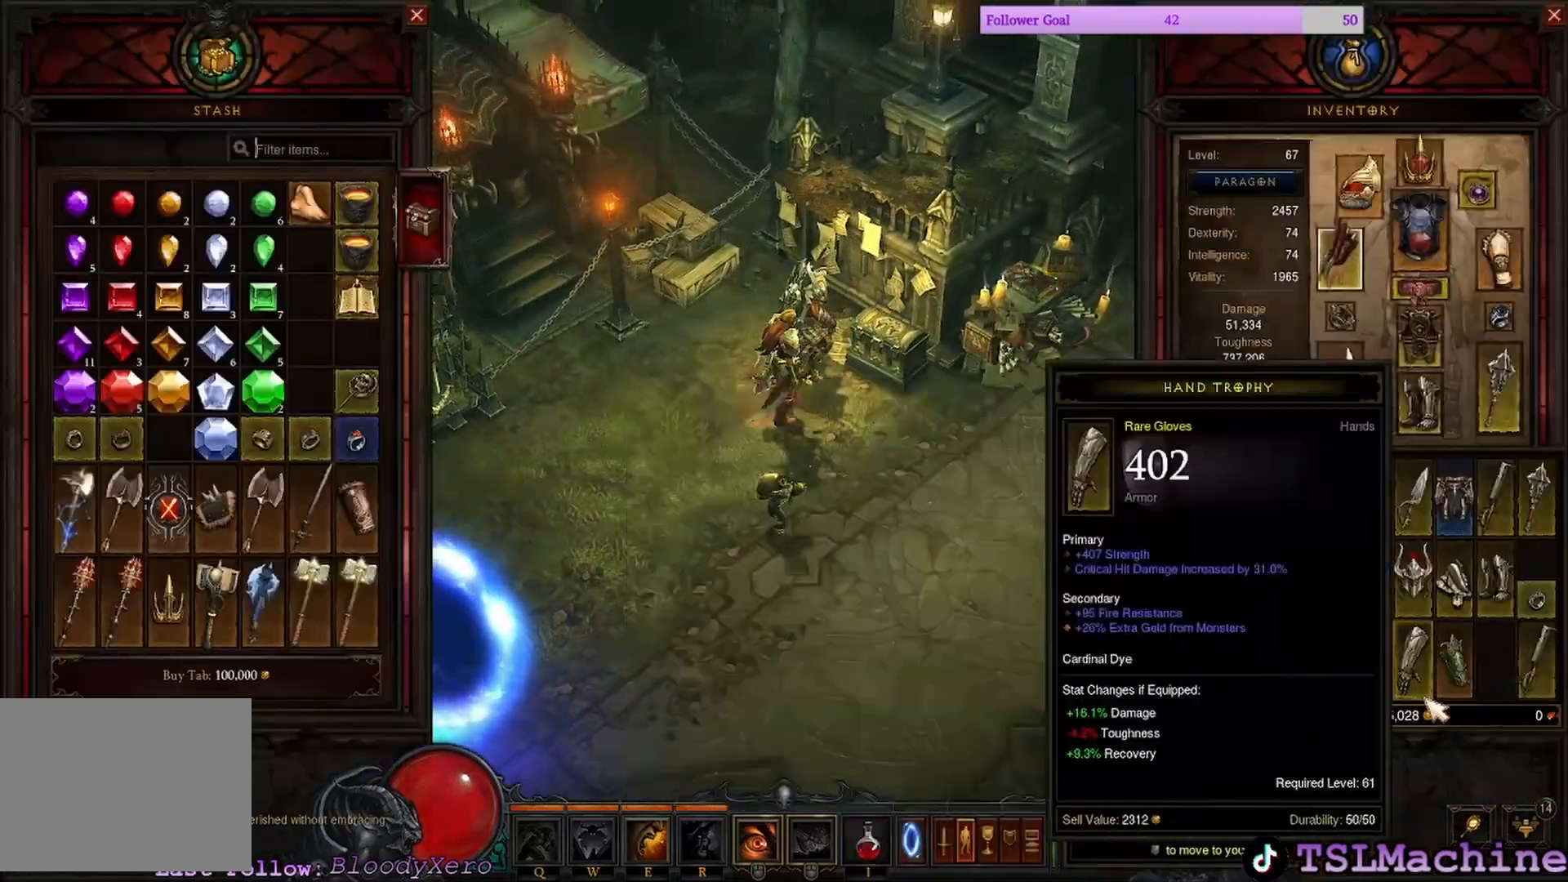
{"keys": [], "mouse": ["left"], "events": [[483, "mouse_left", "down"]]}
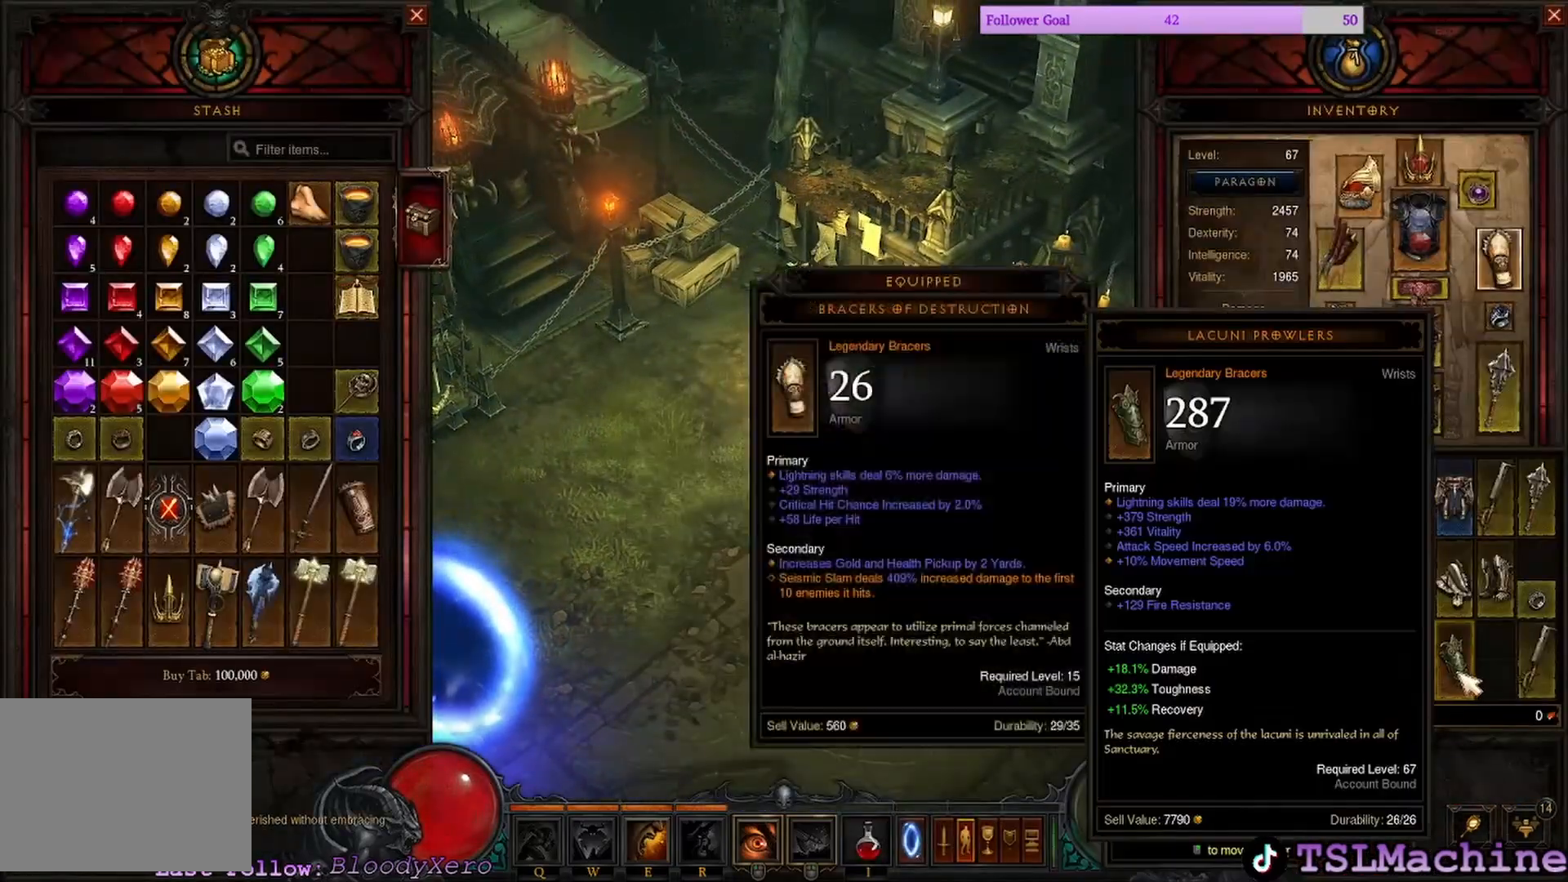
{"keys": [], "mouse": [], "events": [[267, "mouse_left", "up"]]}
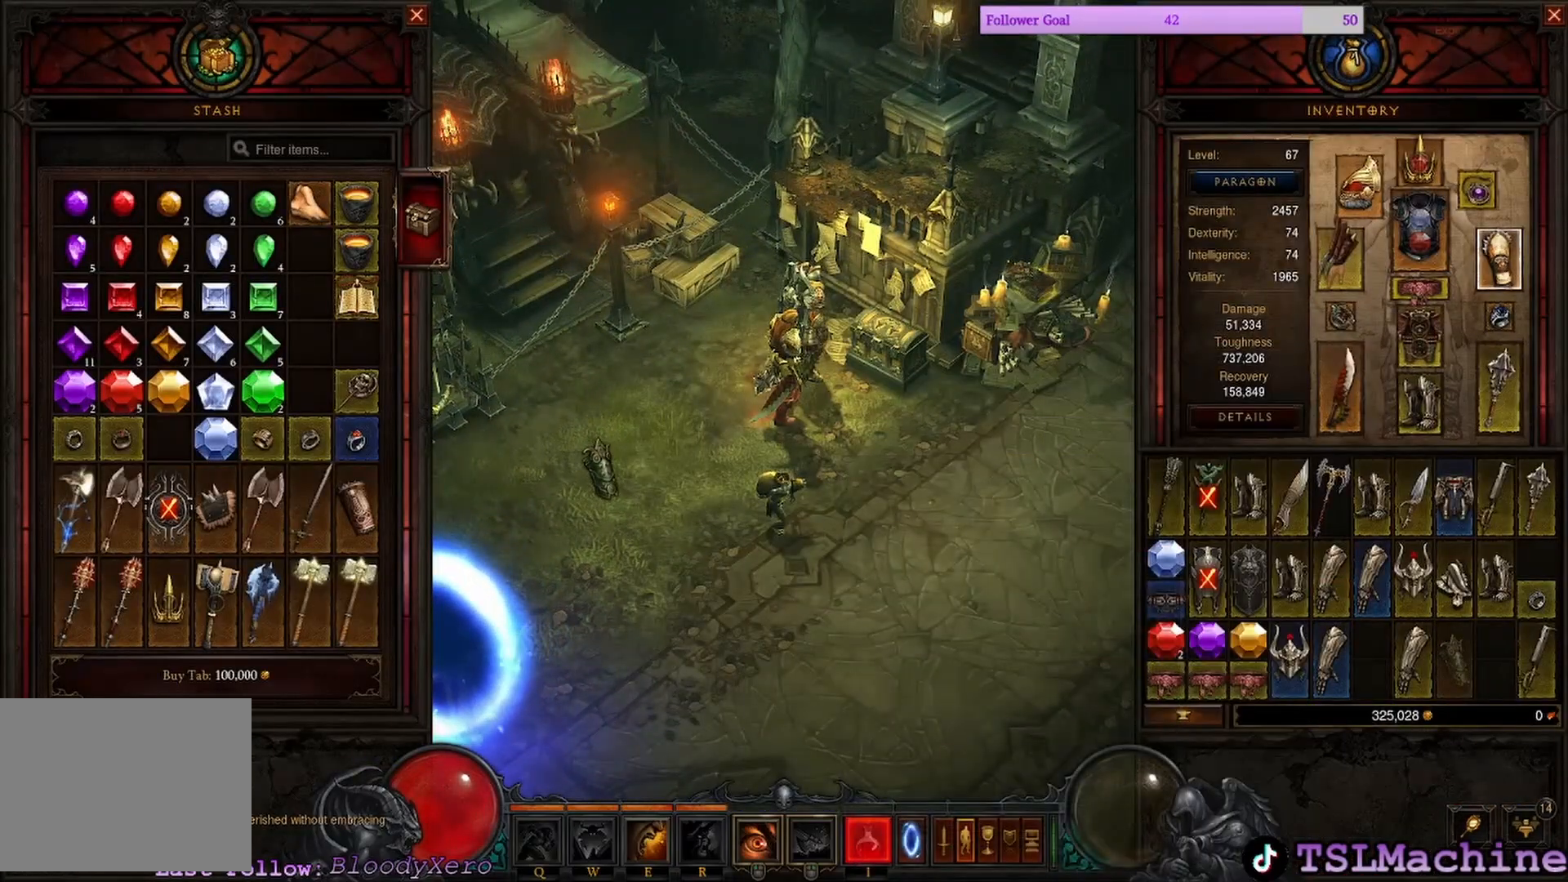
{"keys": [], "mouse": [], "events": []}
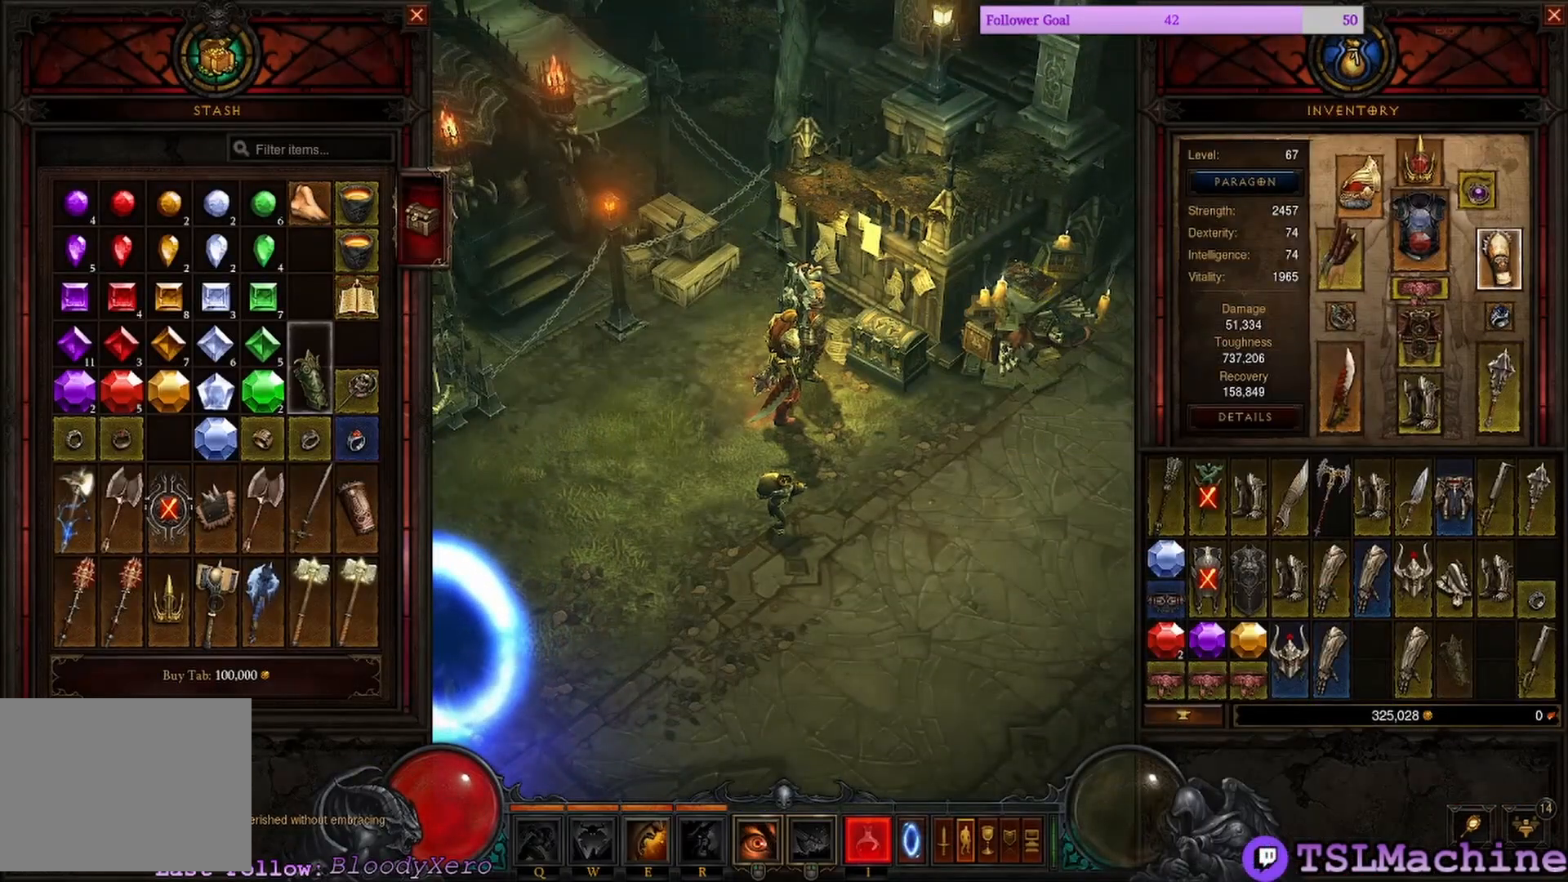
{"keys": [], "mouse": [], "events": [[133, "mouse_left", "down"], [433, "mouse_left", "up"]]}